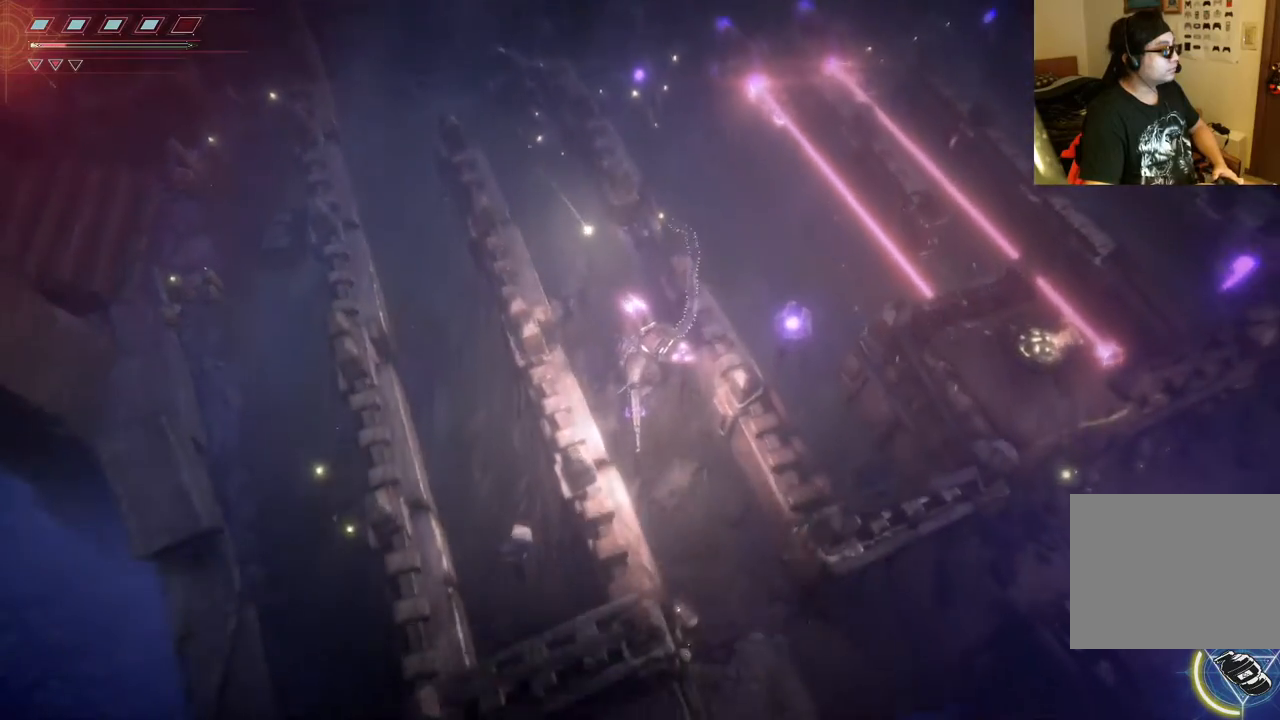
Gameplay with a controller (Xbox layout); each line is a JSON object with the inputs held at the frame after it (dt_ms = milliseconds from this image to that frame). "events" lists button and stick changes between this image and that frame as [ms after this image, input, new state], when the widget could be followed in between. Not read: L3 R3.
{"dt_ms": 500, "buttons": [], "left_stick": "down-right", "right_stick": "center", "events": [[50, "B", "down"], [117, "B", "up"], [283, "left_stick", "down-right"]]}
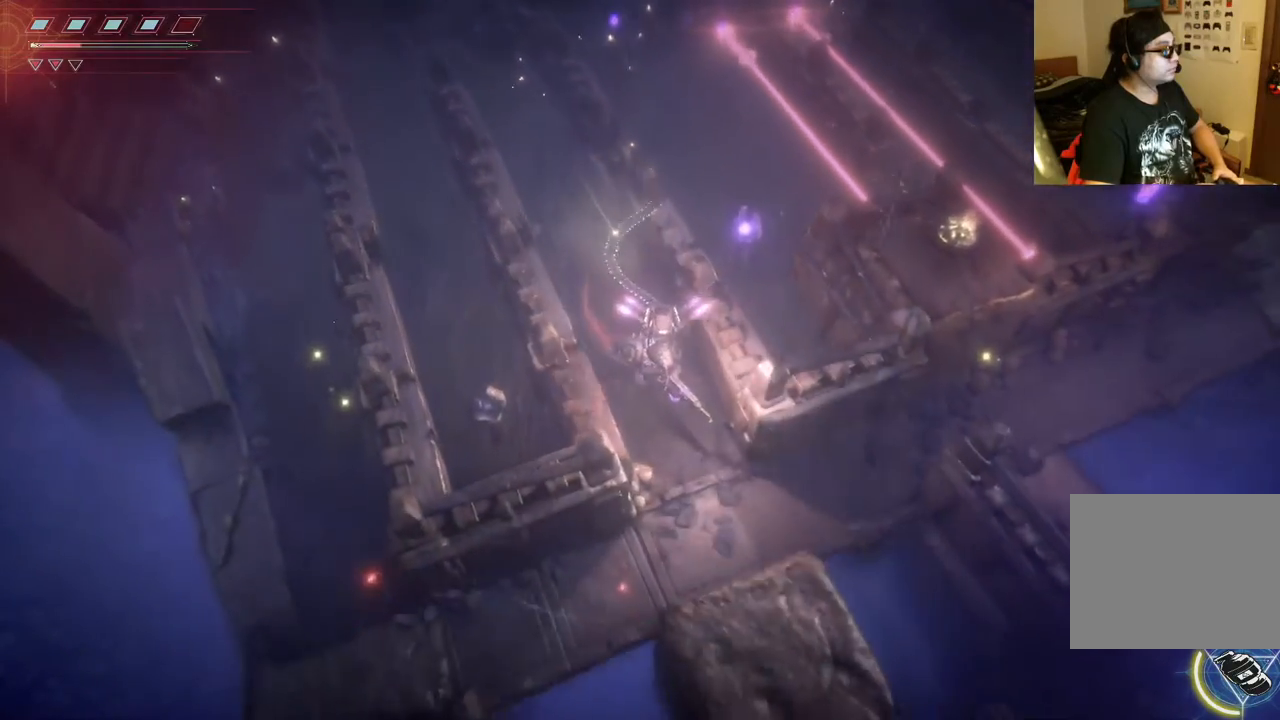
{"dt_ms": 1000, "buttons": [], "left_stick": "right", "right_stick": "center"}
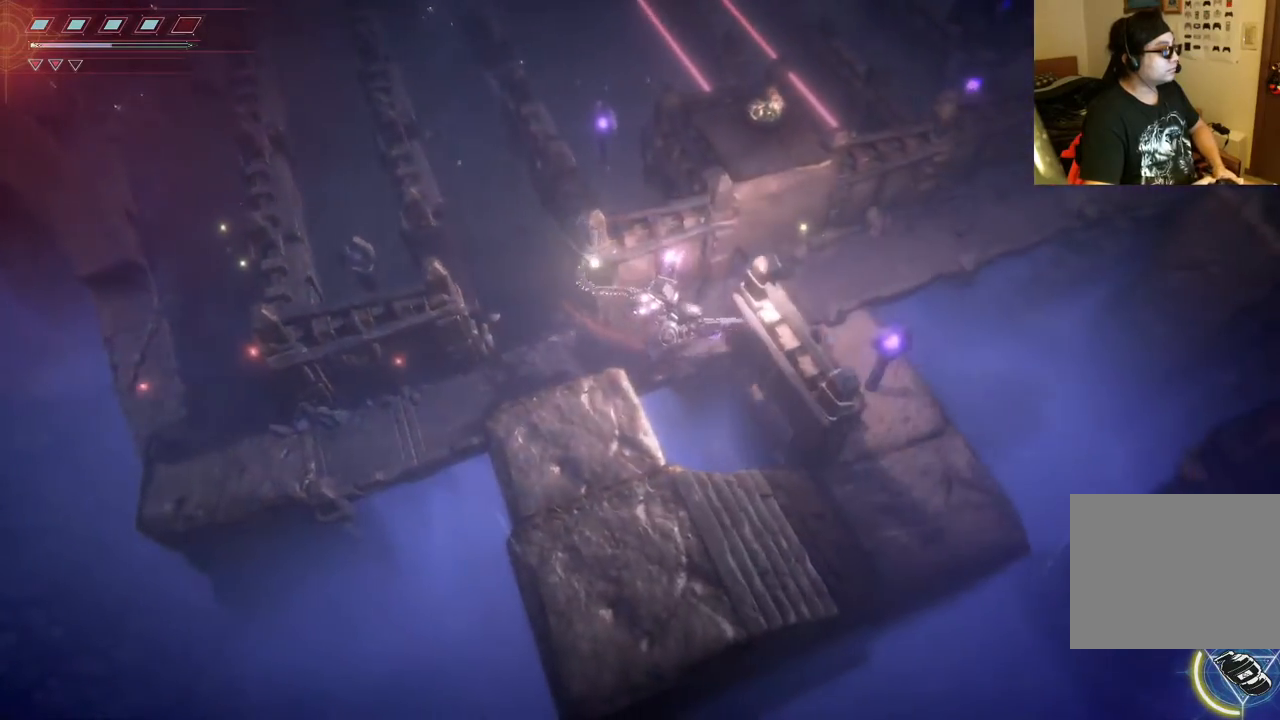
{"dt_ms": 500, "buttons": ["L2"], "left_stick": "up-right", "right_stick": "down-right", "events": [[133, "left_stick", "up-right"], [300, "right_stick", "down"], [367, "right_stick", "down-right"], [467, "L2", "down"]]}
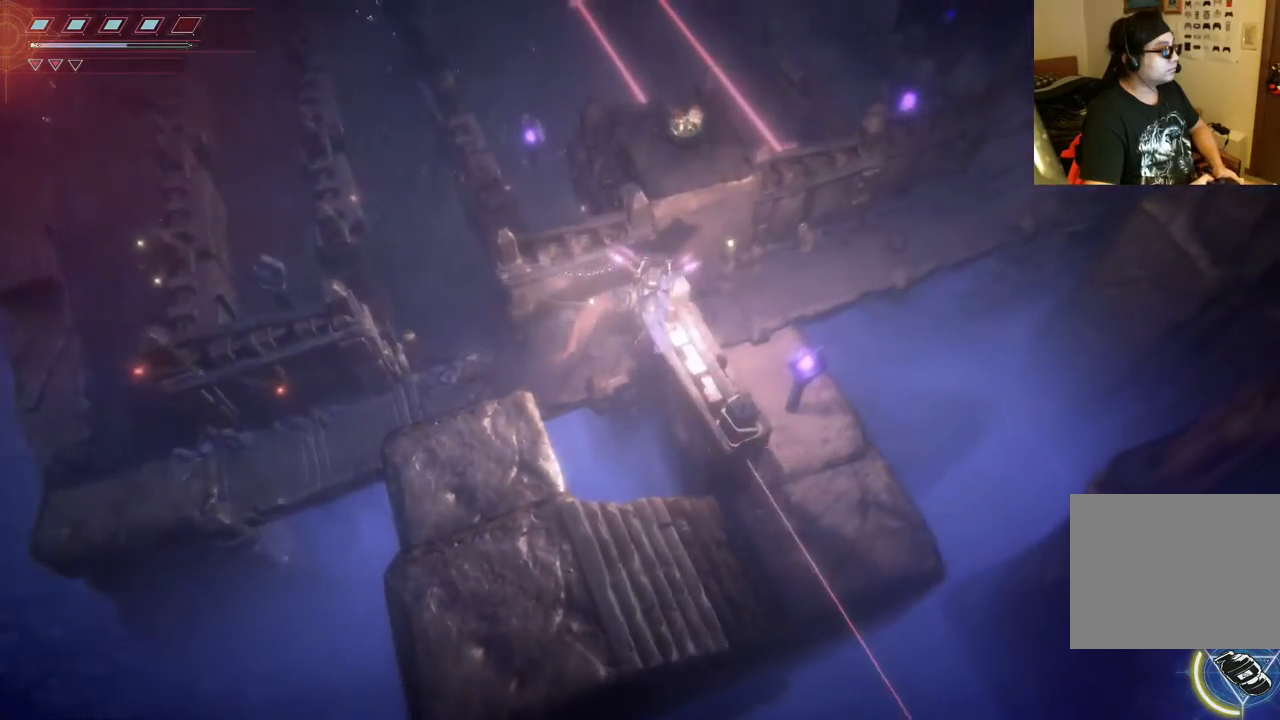
{"dt_ms": 500, "buttons": ["L2", "R2"], "left_stick": "center", "right_stick": "down-right", "events": [[50, "R2", "down"], [483, "left_stick", "center"]]}
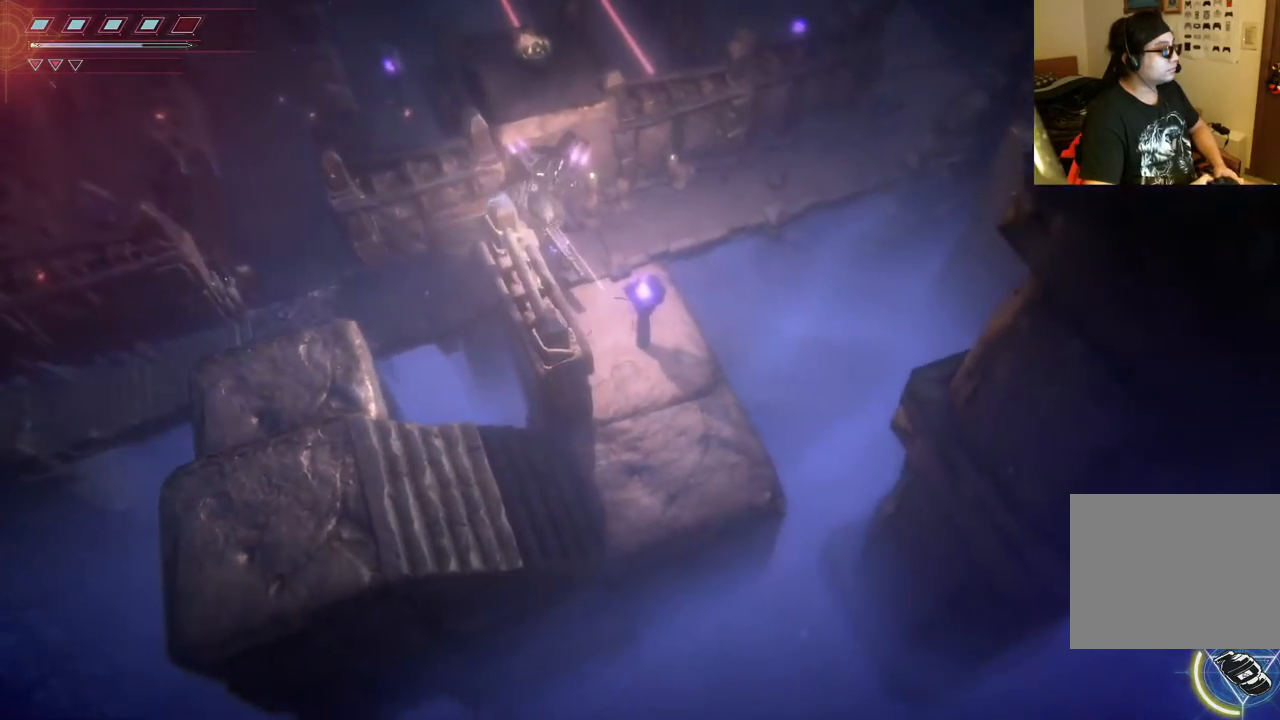
{"dt_ms": 1000, "buttons": ["L2"], "left_stick": "center", "right_stick": "down", "events": [[267, "left_stick", "right"], [500, "left_stick", "center"], [600, "right_stick", "down"], [867, "R2", "up"]]}
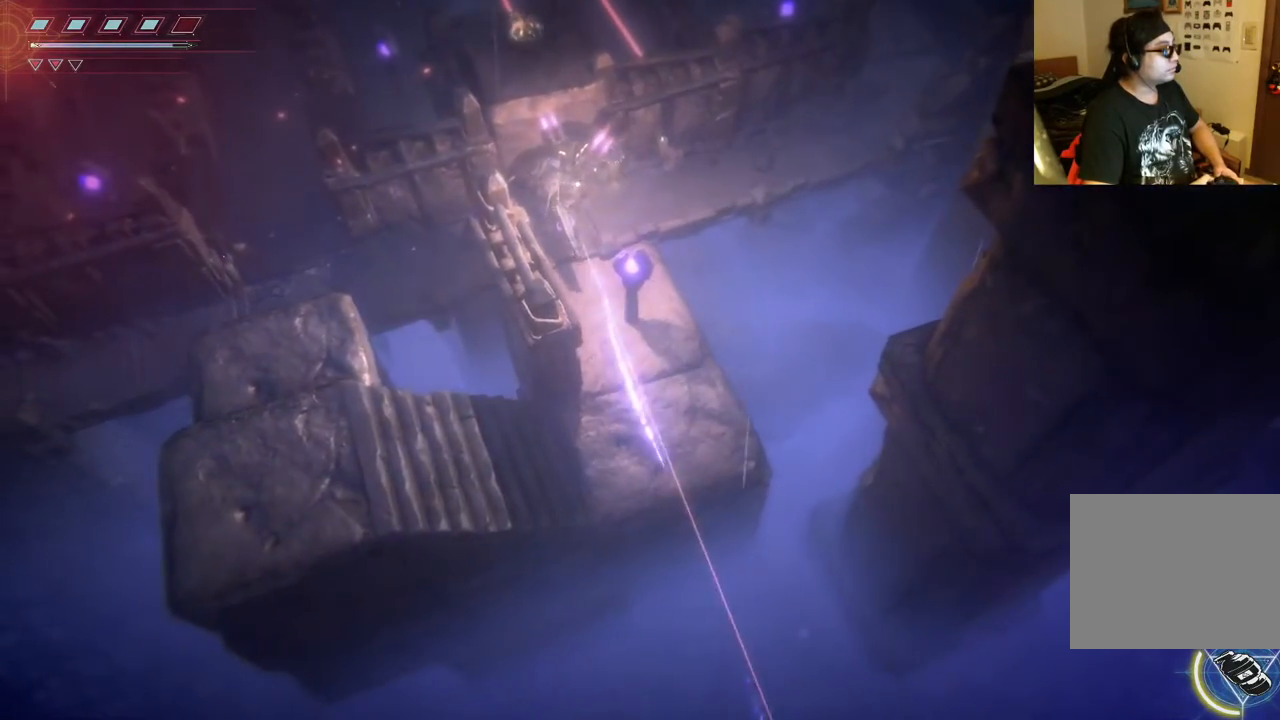
{"dt_ms": 1000, "buttons": ["L2"], "left_stick": "center", "right_stick": "center", "events": [[67, "right_stick", "center"], [267, "right_stick", "right"], [317, "R2", "down"], [517, "right_stick", "center"], [550, "R2", "up"]]}
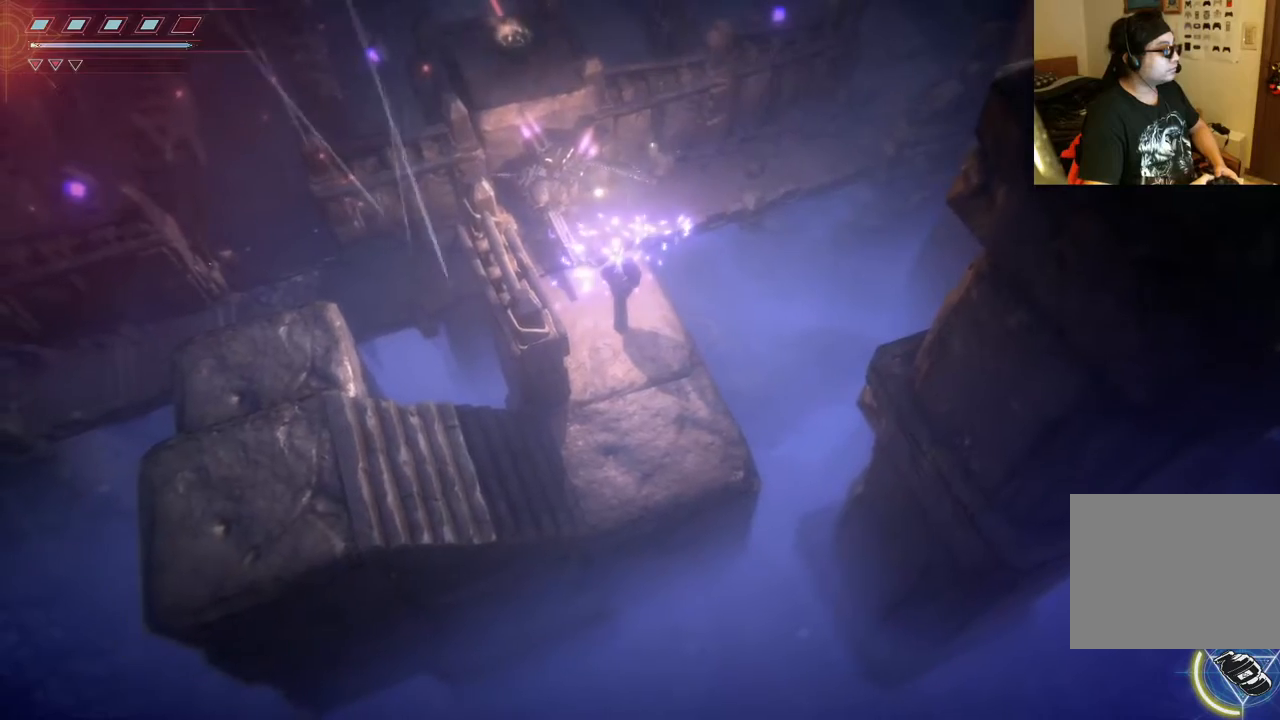
{"dt_ms": 500, "buttons": ["L2"], "left_stick": "left", "right_stick": "center", "events": [[133, "left_stick", "left"]]}
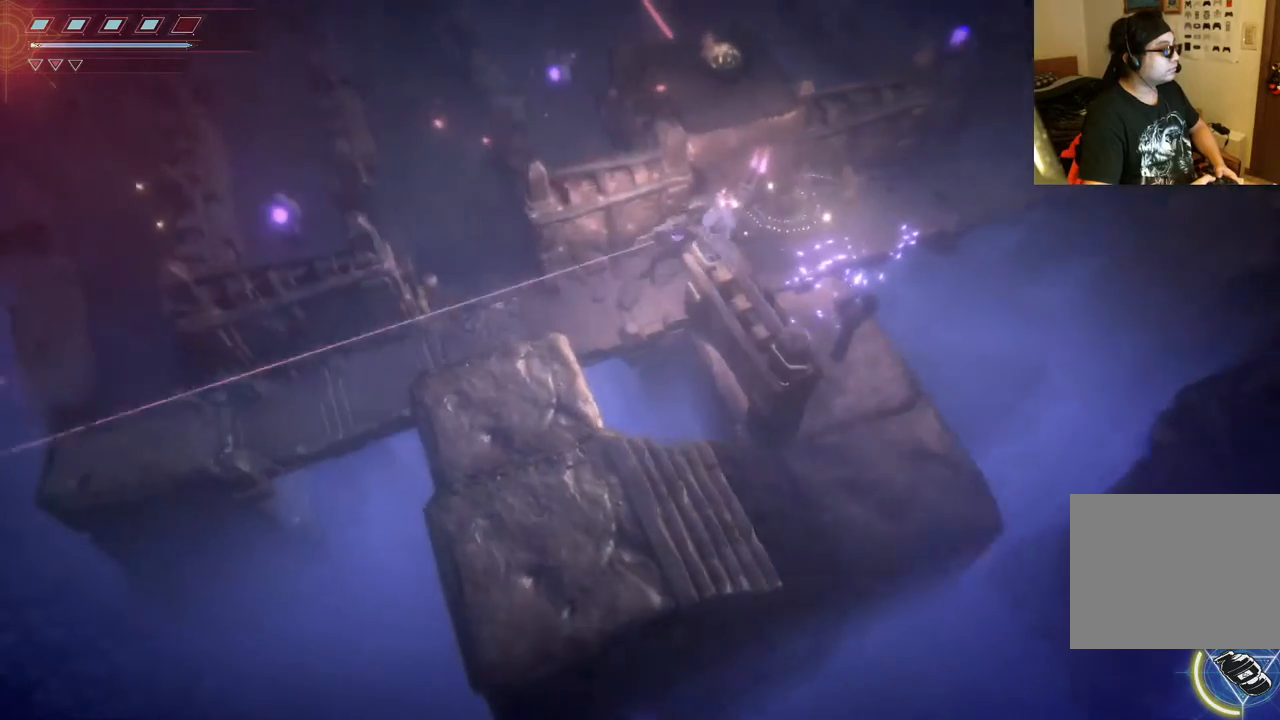
{"dt_ms": 1000, "buttons": ["L2"], "left_stick": "left", "right_stick": "center"}
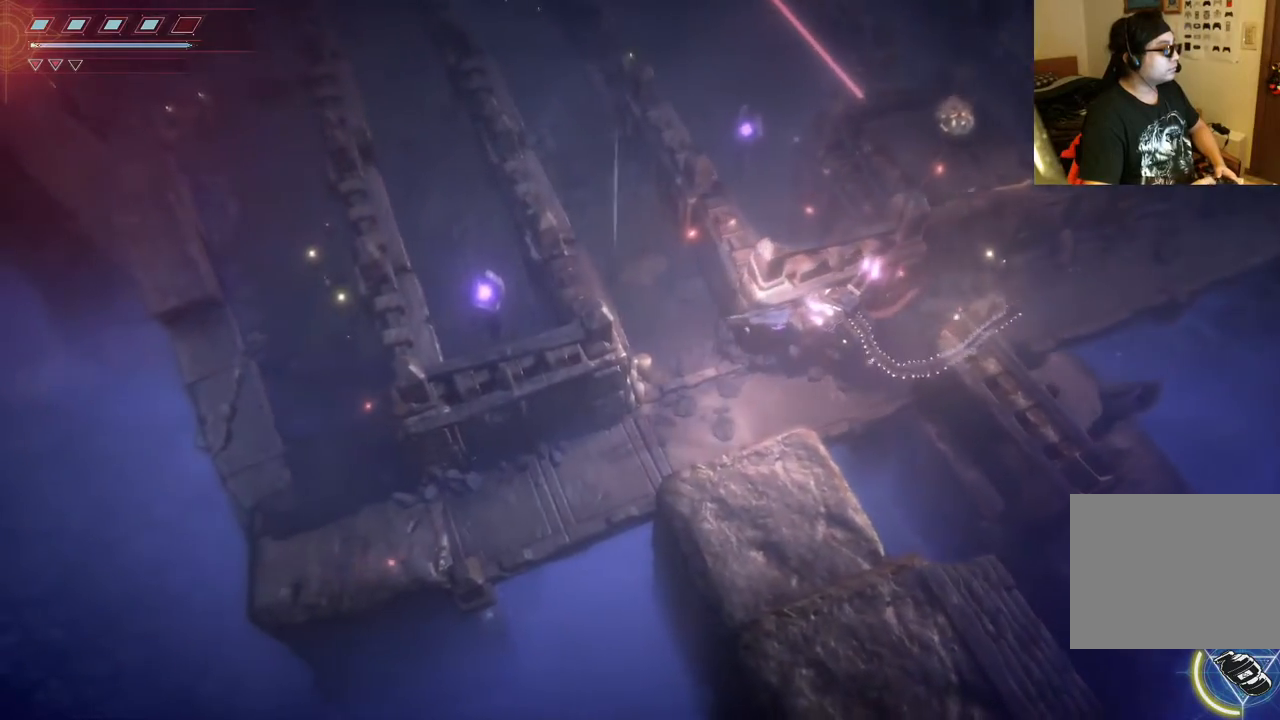
{"dt_ms": 500, "buttons": ["L2"], "left_stick": "left", "right_stick": "center", "events": []}
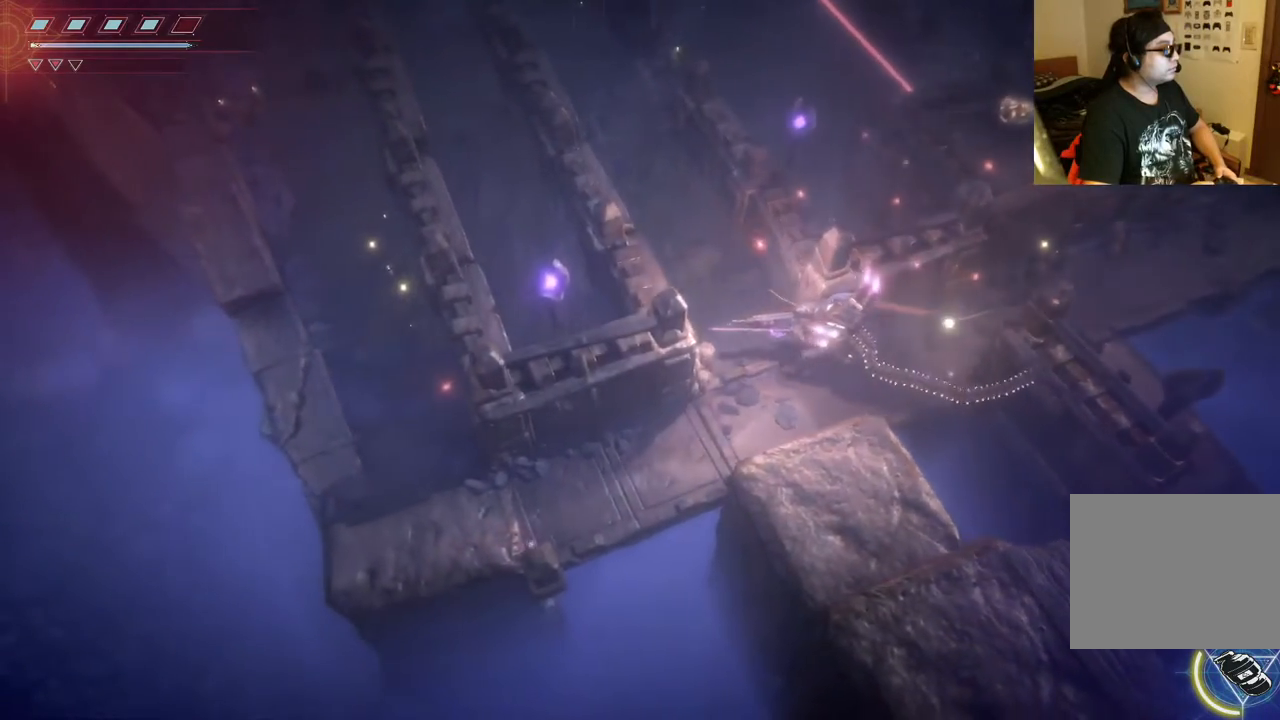
{"dt_ms": 500, "buttons": ["L2"], "left_stick": "left", "right_stick": "center", "events": []}
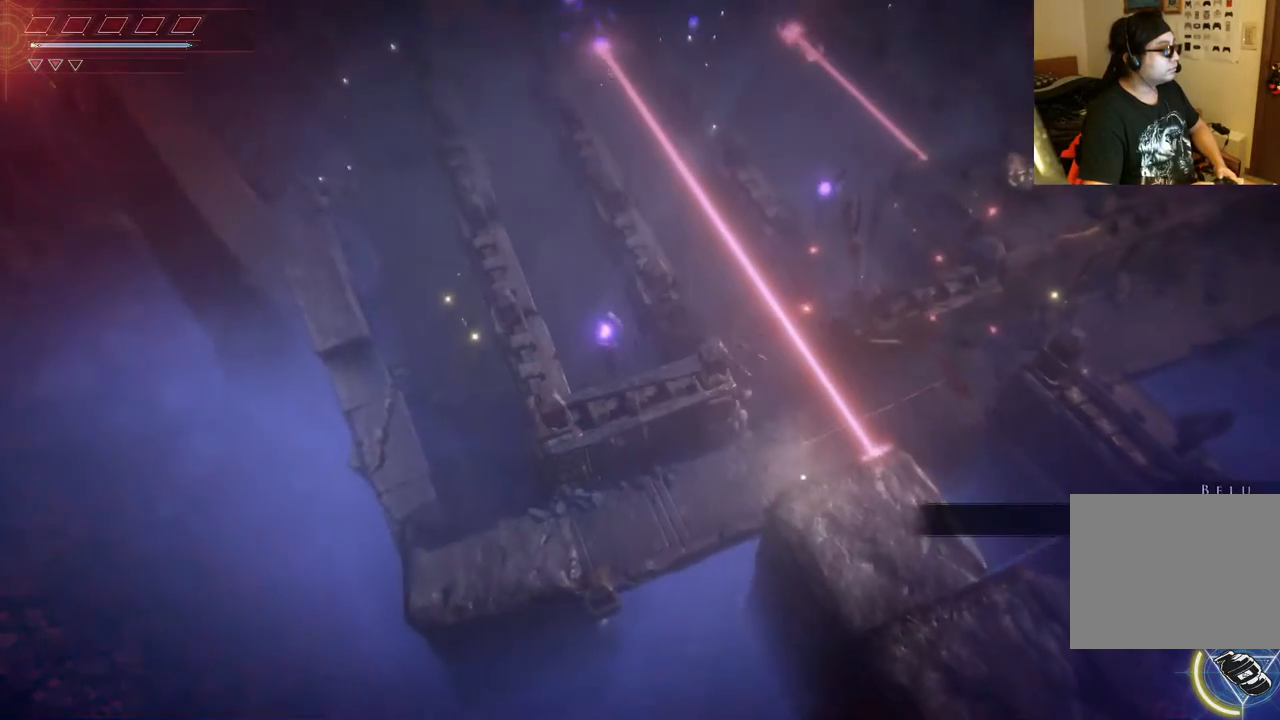
{"dt_ms": 500, "buttons": [], "left_stick": "center", "right_stick": "center", "events": [[117, "left_stick", "center"], [233, "L2", "up"]]}
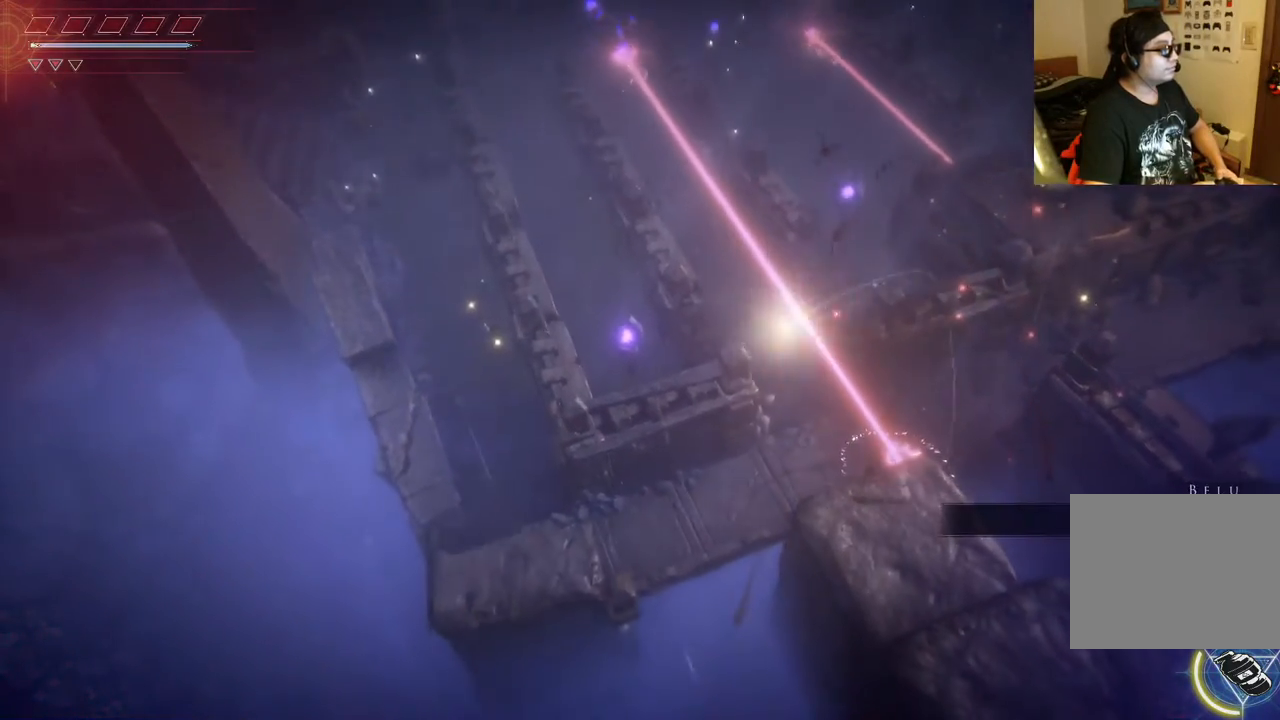
{"dt_ms": 500, "buttons": [], "left_stick": "center", "right_stick": "center", "events": []}
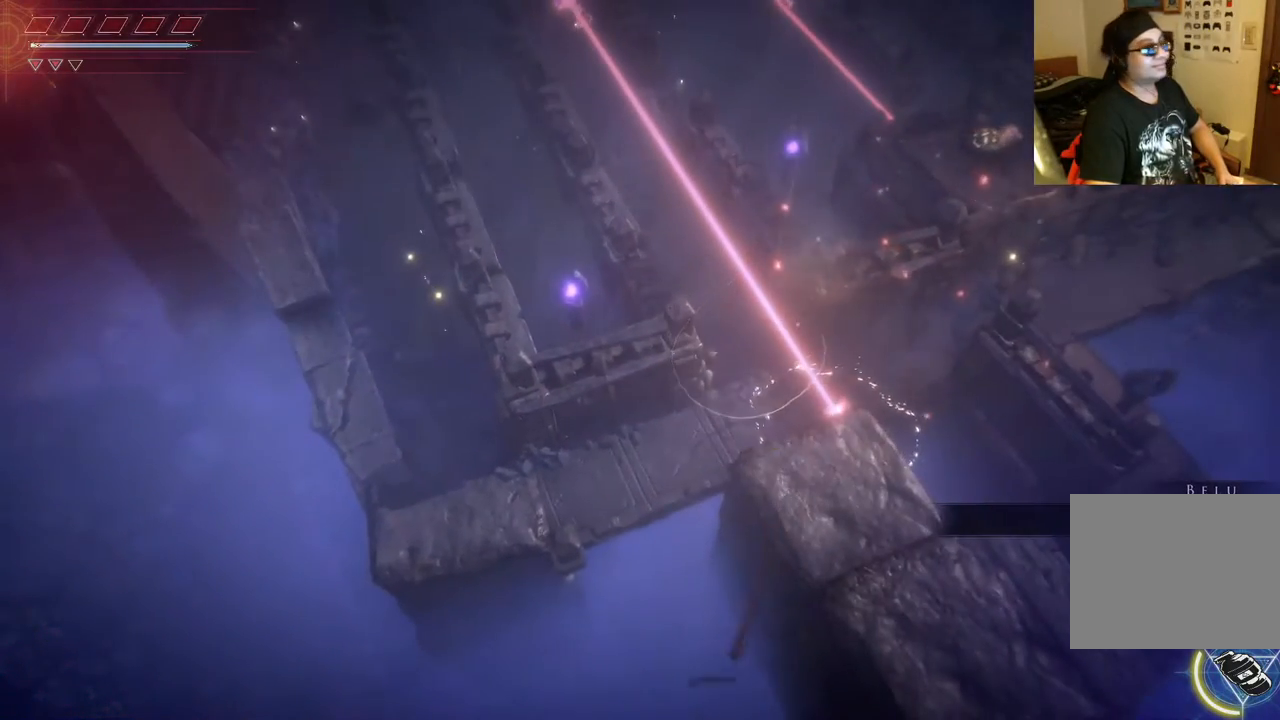
{"dt_ms": 500, "buttons": [], "left_stick": "center", "right_stick": "center", "events": []}
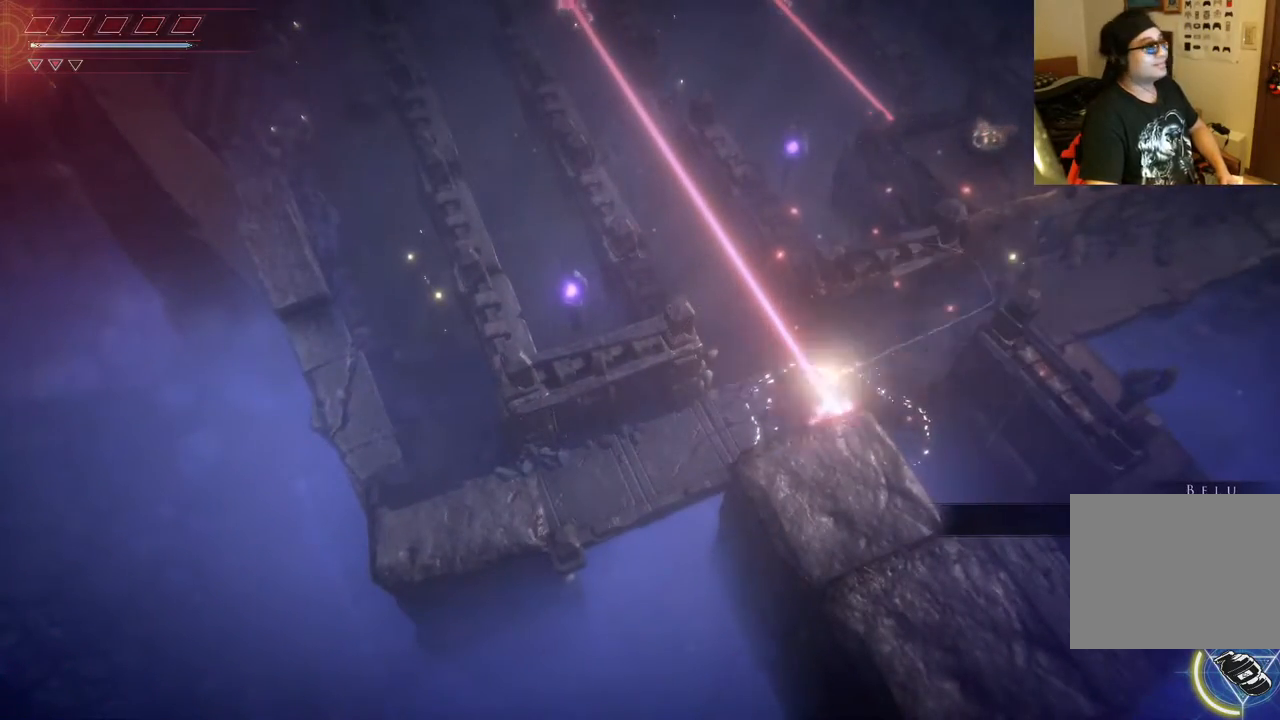
{"dt_ms": 500, "buttons": [], "left_stick": "center", "right_stick": "center", "events": []}
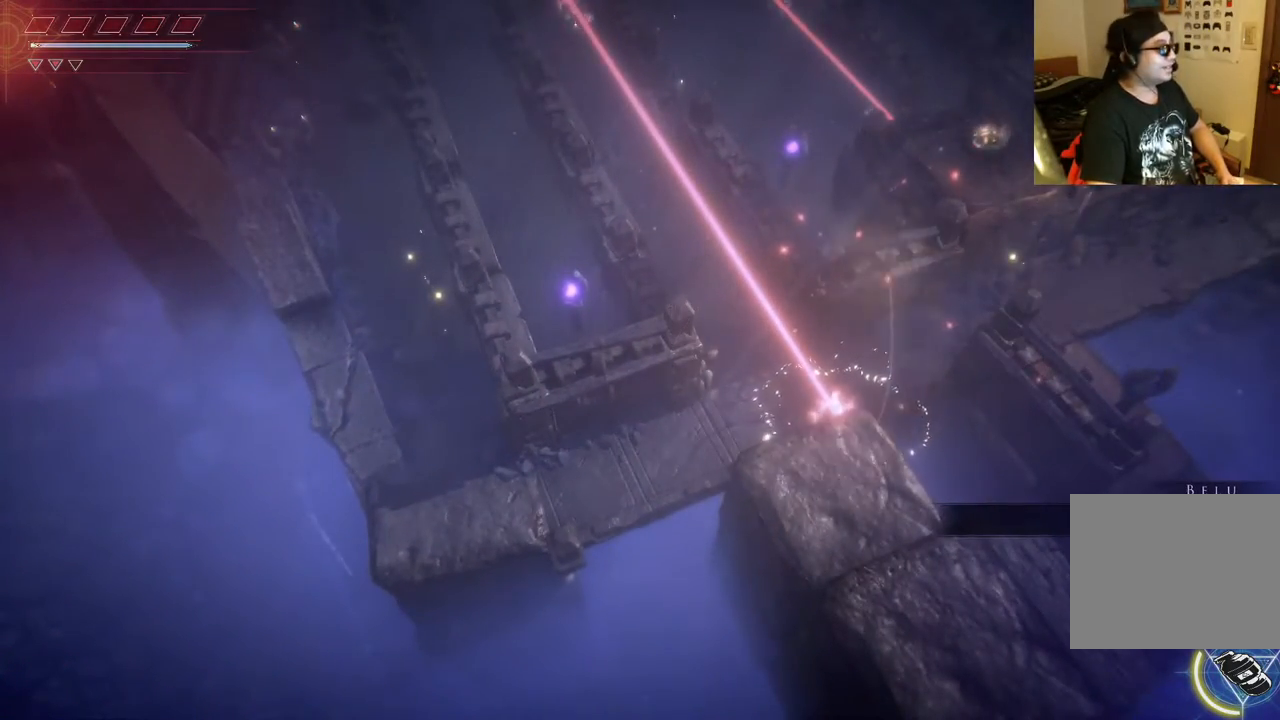
{"dt_ms": 500, "buttons": [], "left_stick": "center", "right_stick": "center", "events": []}
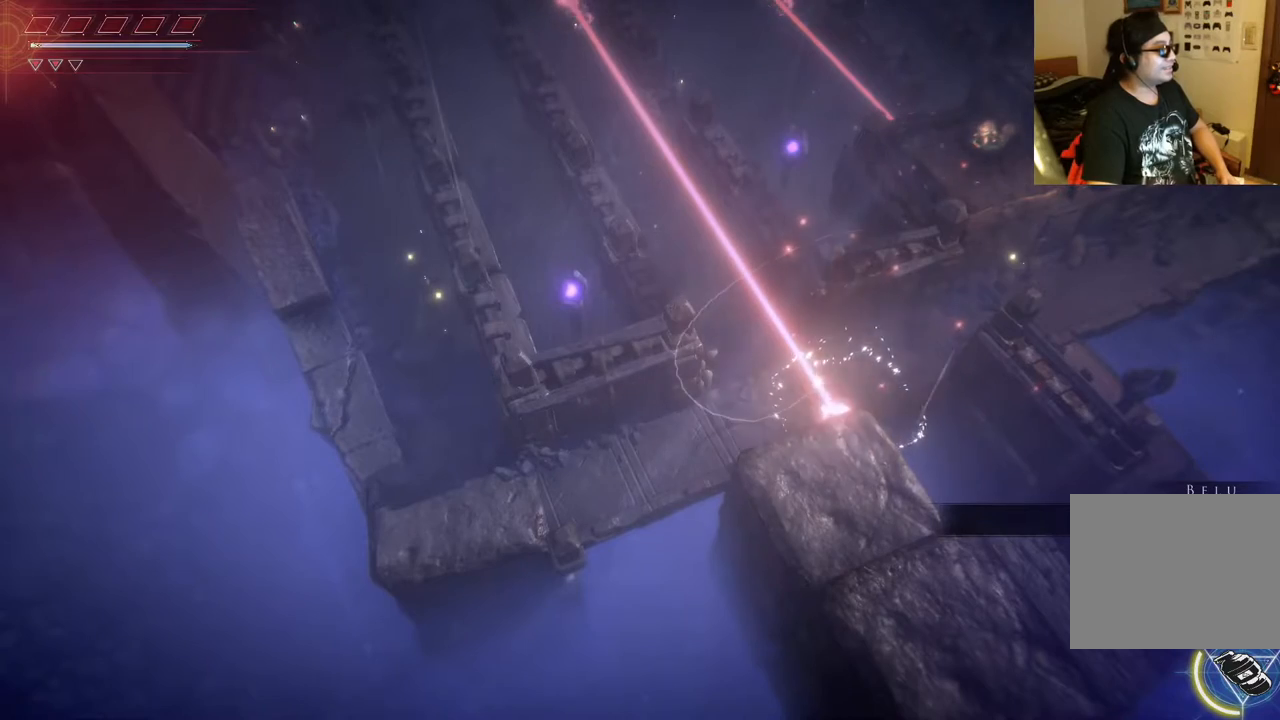
{"dt_ms": 500, "buttons": [], "left_stick": "center", "right_stick": "center", "events": []}
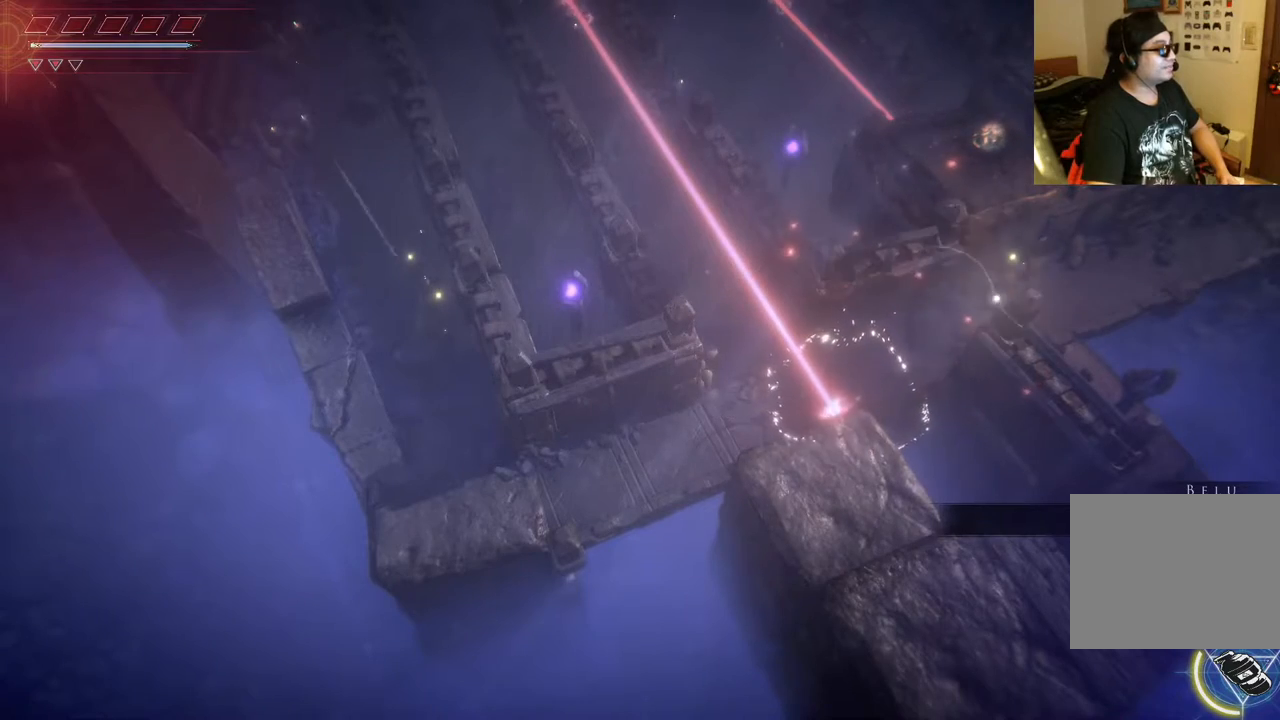
{"dt_ms": 500, "buttons": [], "left_stick": "center", "right_stick": "center", "events": []}
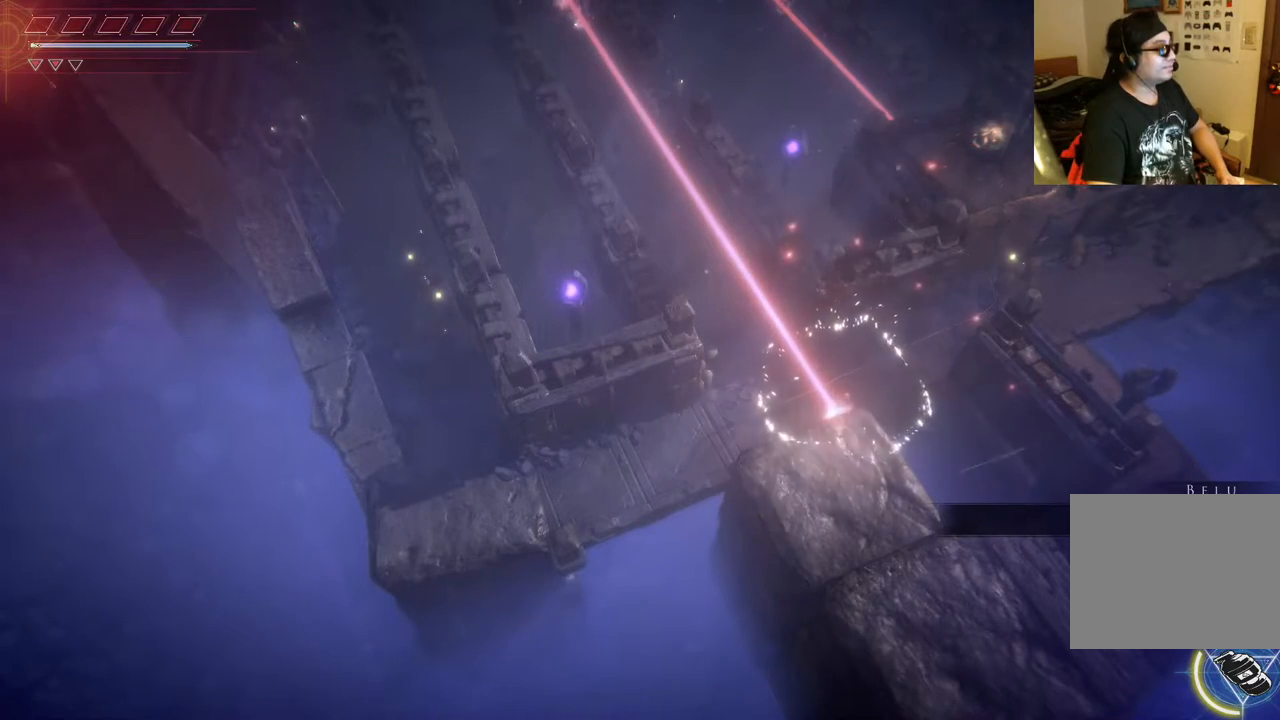
{"dt_ms": 500, "buttons": [], "left_stick": "center", "right_stick": "center", "events": []}
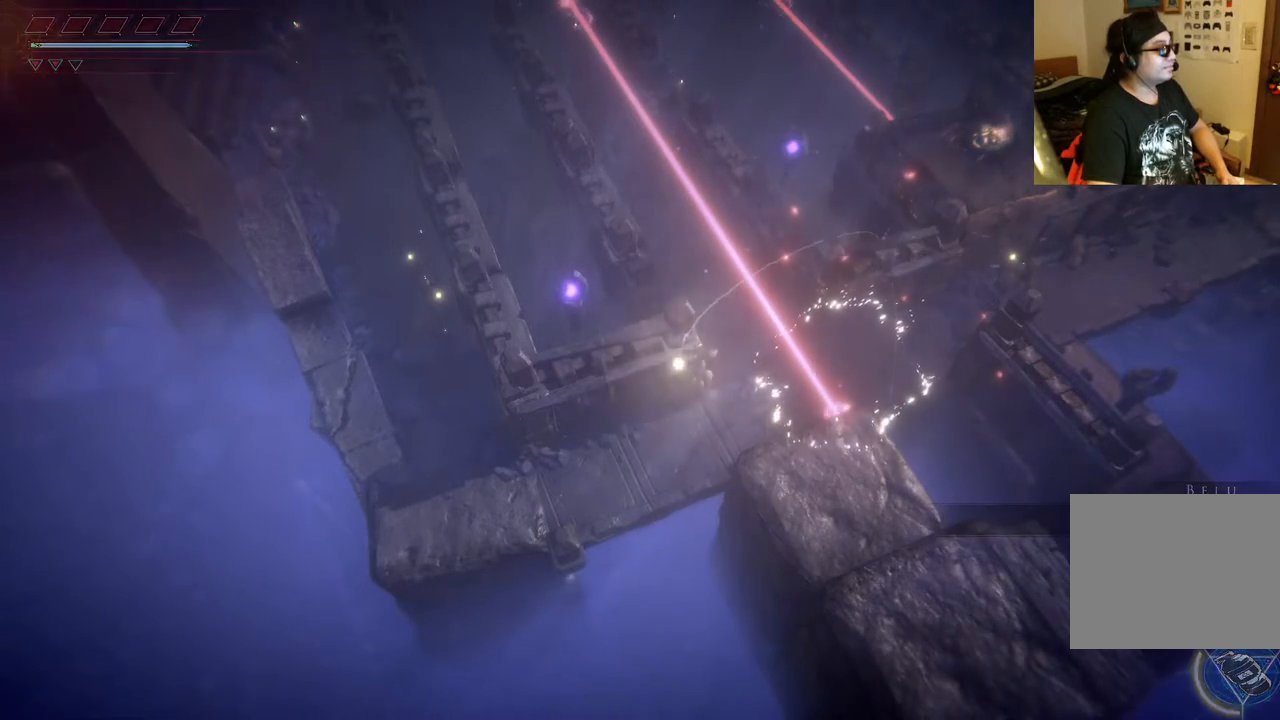
{"dt_ms": 500, "buttons": [], "left_stick": "center", "right_stick": "center", "events": []}
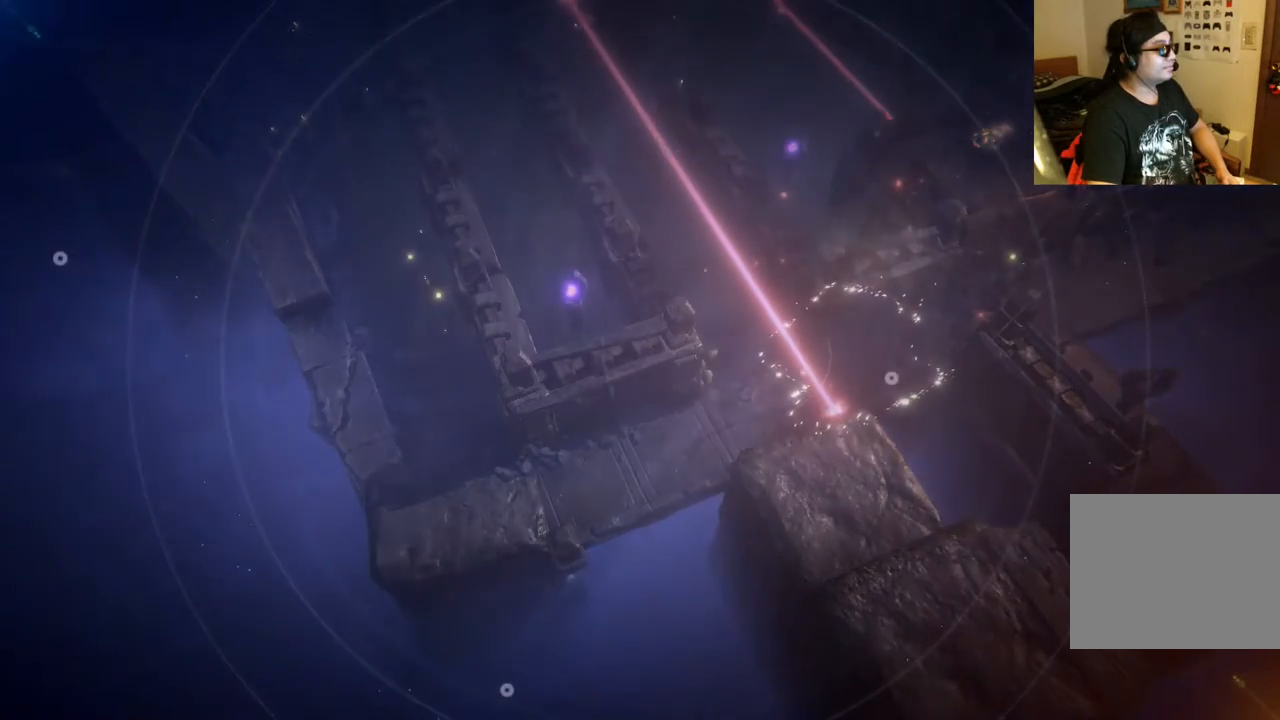
{"dt_ms": 500, "buttons": [], "left_stick": "center", "right_stick": "center", "events": [[17, "START", "down"], [67, "START", "up"]]}
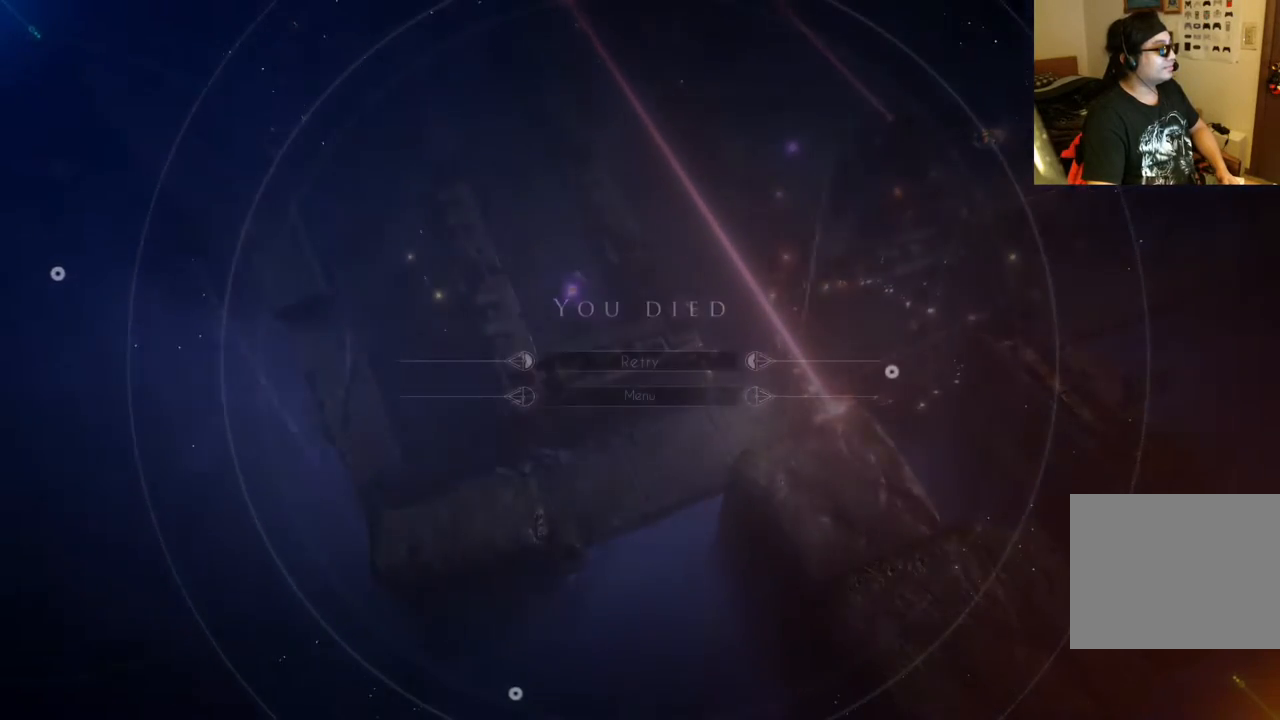
{"dt_ms": 500, "buttons": ["A"], "left_stick": "center", "right_stick": "center"}
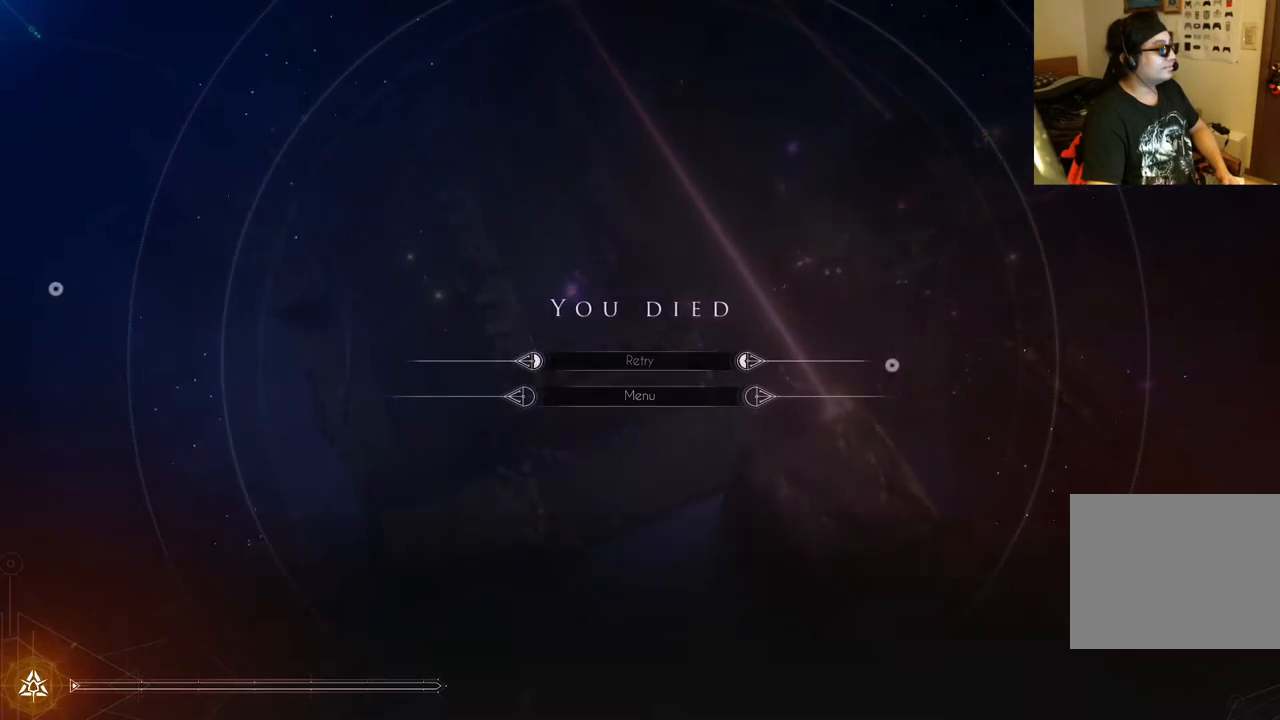
{"dt_ms": 500, "buttons": [], "left_stick": "center", "right_stick": "center", "events": [[117, "A", "up"]]}
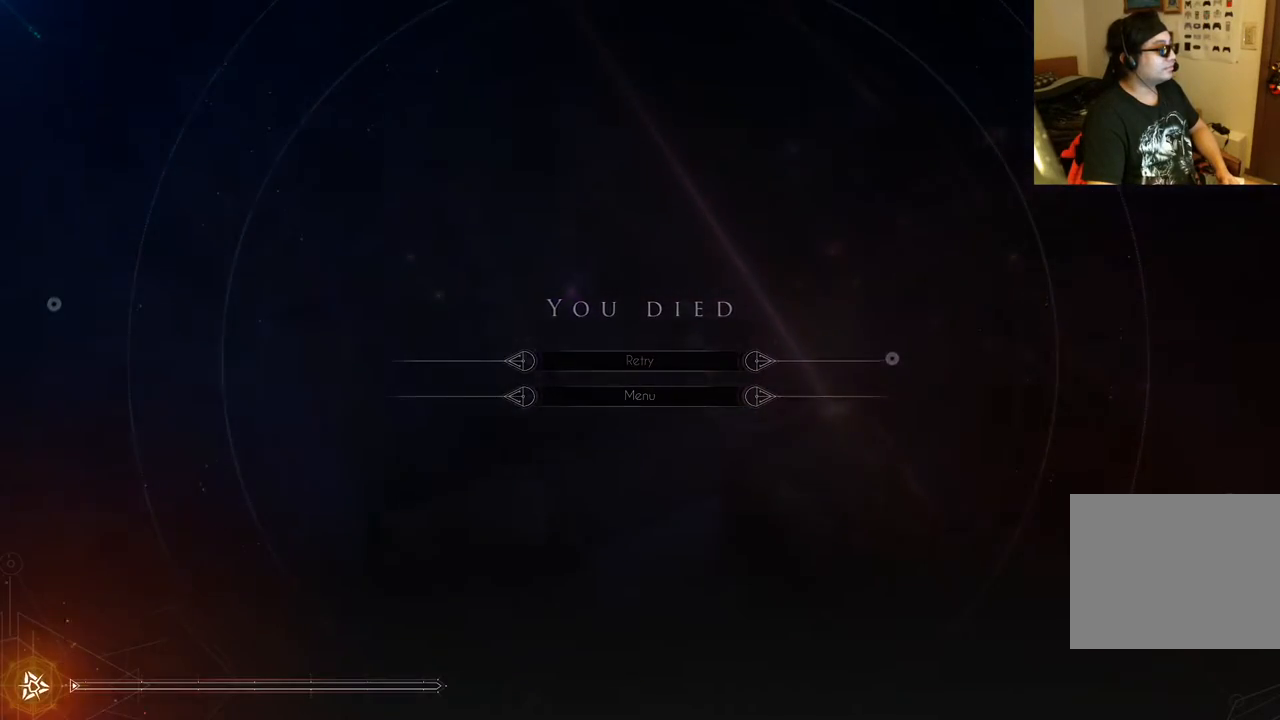
{"dt_ms": 500, "buttons": [], "left_stick": "center", "right_stick": "center", "events": []}
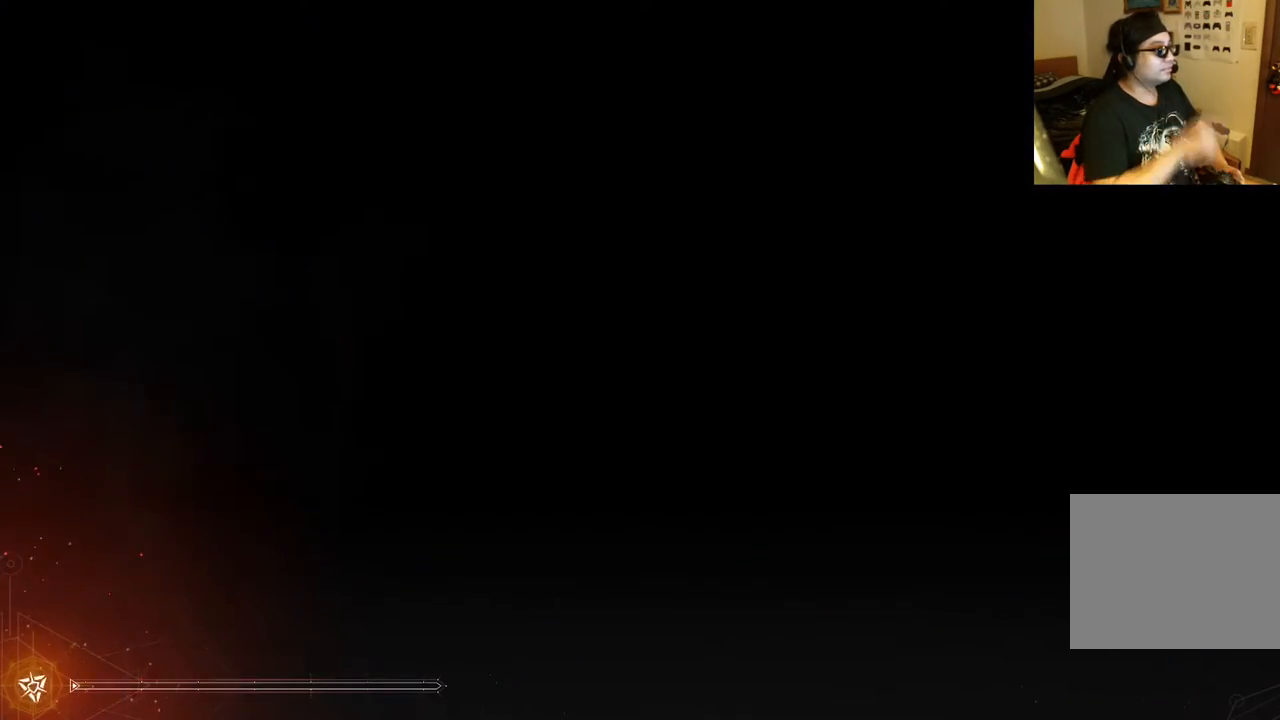
{"dt_ms": 500, "buttons": [], "left_stick": "center", "right_stick": "center", "events": []}
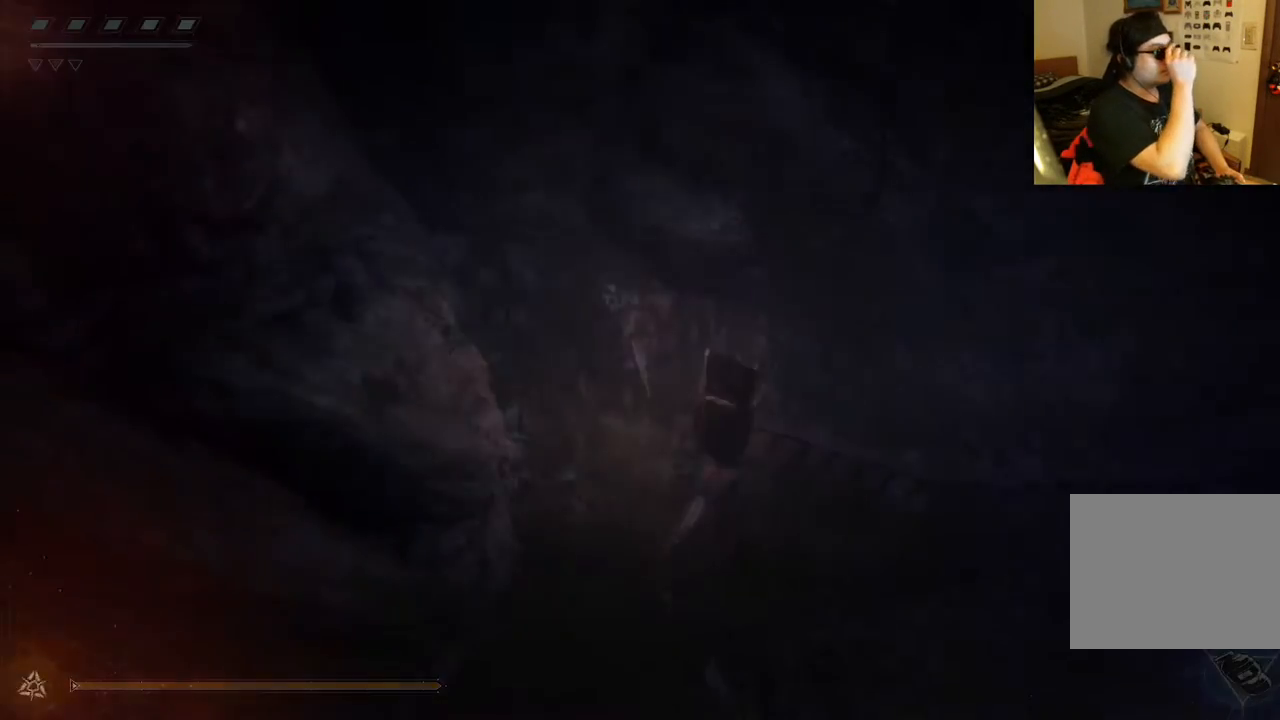
{"dt_ms": 500, "buttons": [], "left_stick": "center", "right_stick": "center", "events": []}
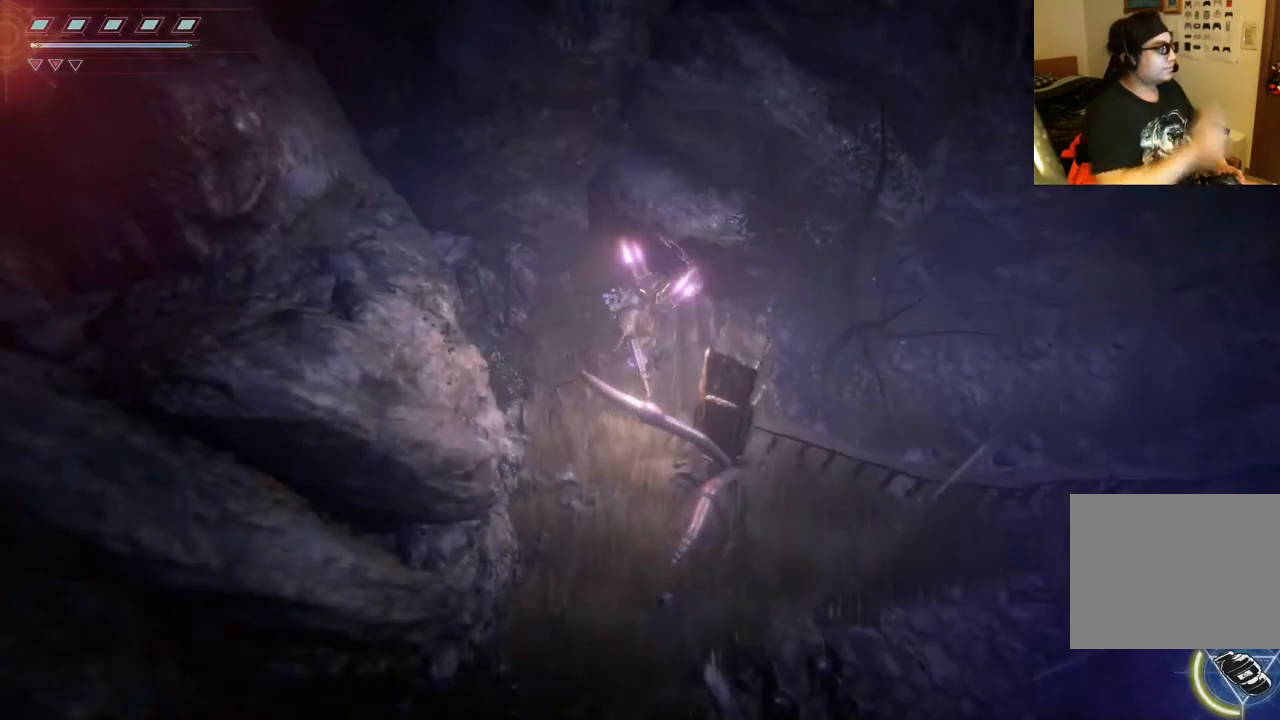
{"dt_ms": 500, "buttons": [], "left_stick": "right", "right_stick": "center", "events": [[400, "left_stick", "right"]]}
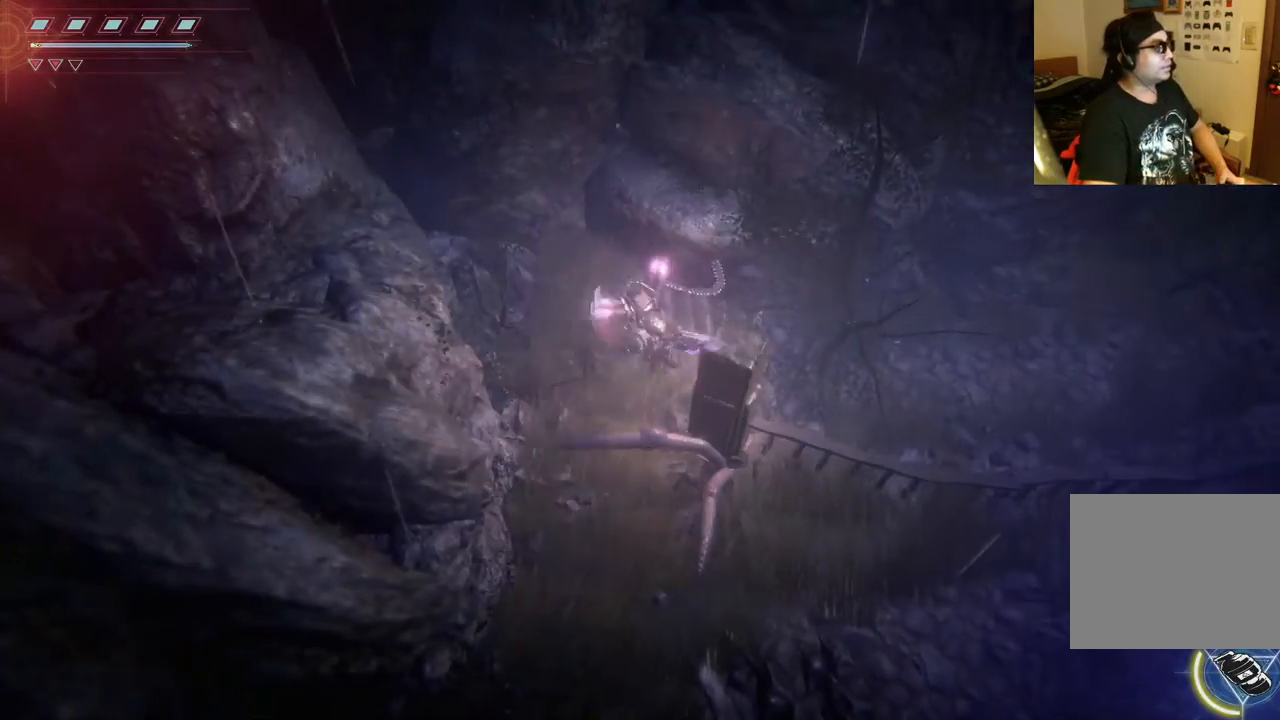
{"dt_ms": 500, "buttons": [], "left_stick": "right", "right_stick": "center", "events": []}
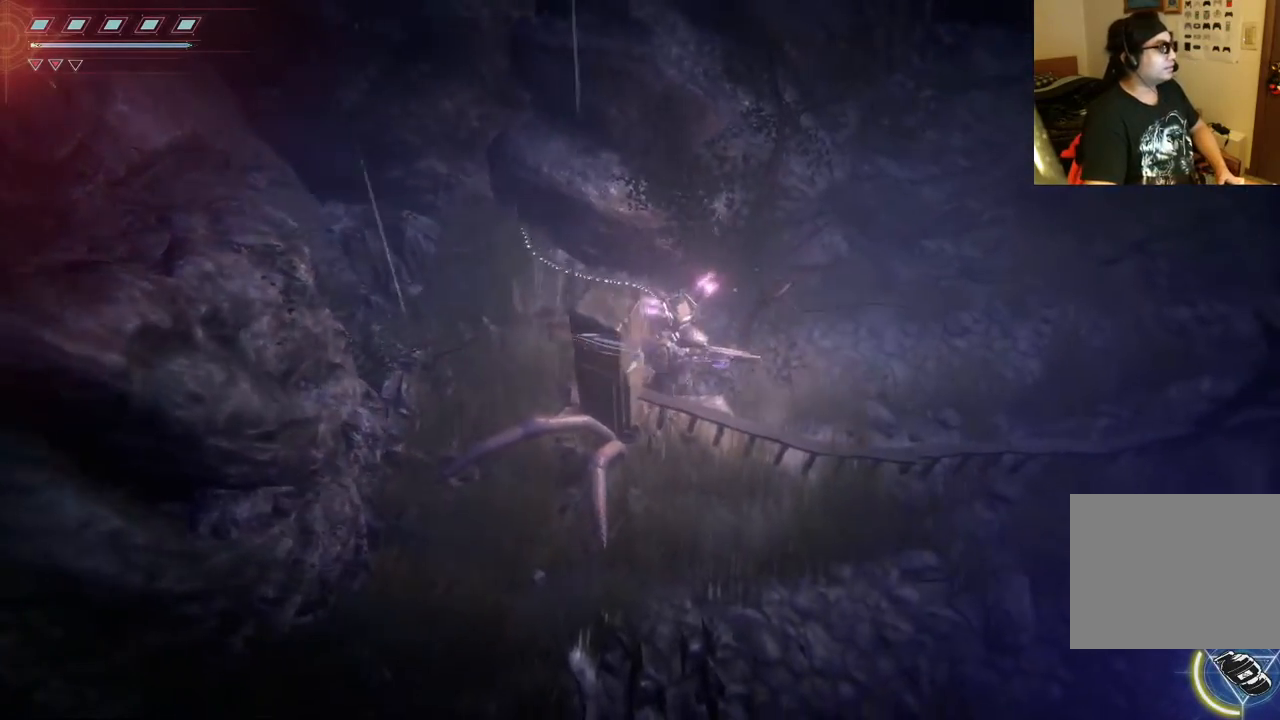
{"dt_ms": 500, "buttons": [], "left_stick": "left", "right_stick": "center", "events": [[267, "left_stick", "up-left"], [433, "left_stick", "left"]]}
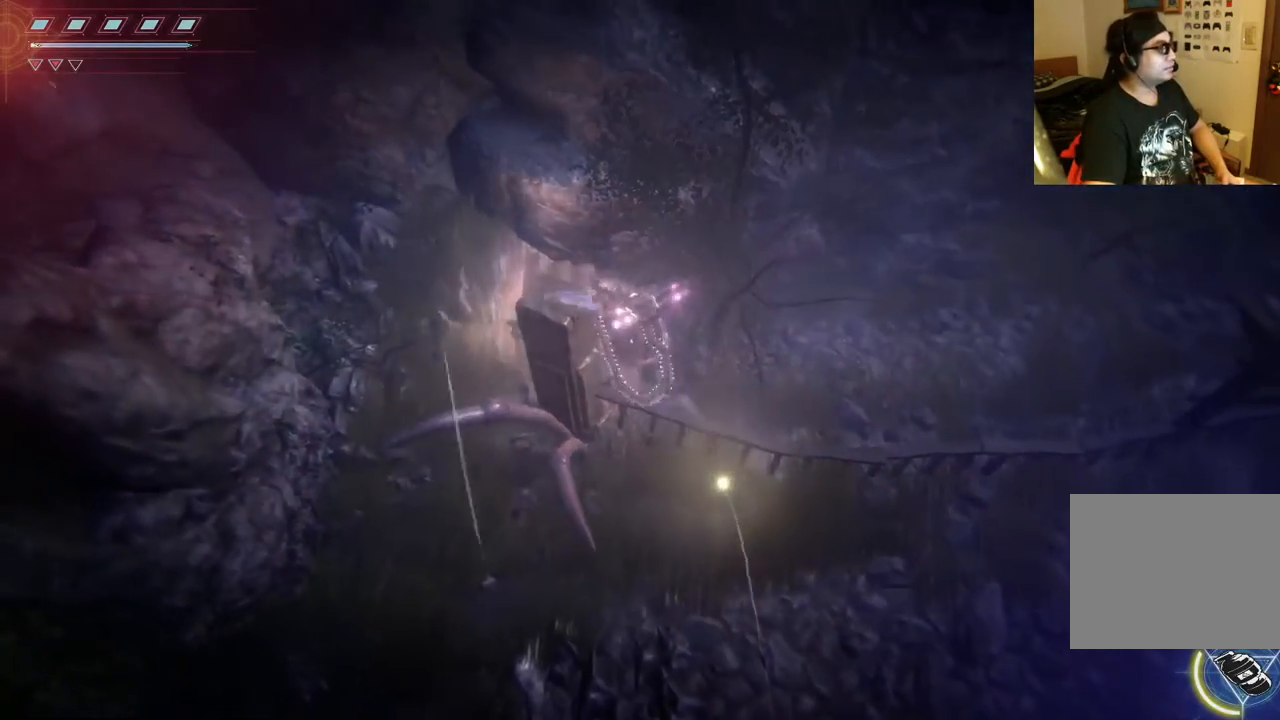
{"dt_ms": 500, "buttons": [], "left_stick": "left", "right_stick": "center", "events": []}